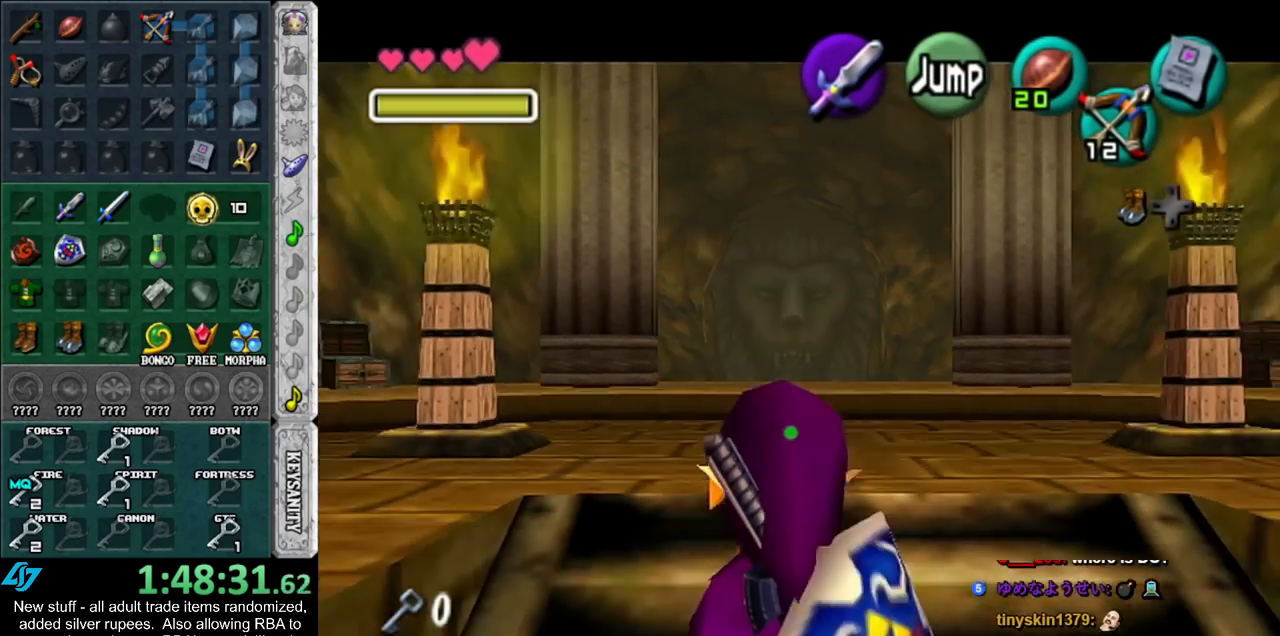
Gameplay with a controller (Nintendo layout); each line is a JSON object with the inputs held at the frame after it. "events" lists button and stick changes between this image and that frame as [ms after this image, input, new state], when the widget could be followed in between. Not read: L3 R3 START.
{"buttons": ["L1"], "left_stick": "down", "right_stick": "center", "events": []}
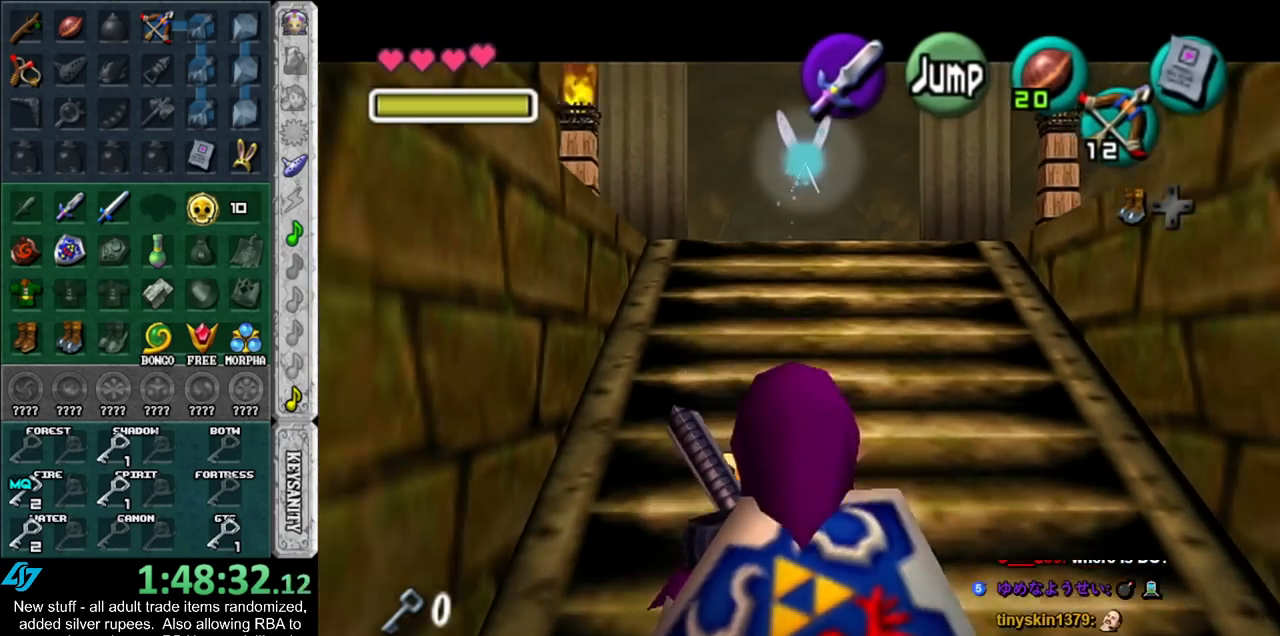
{"buttons": ["L1"], "left_stick": "down", "right_stick": "center", "events": []}
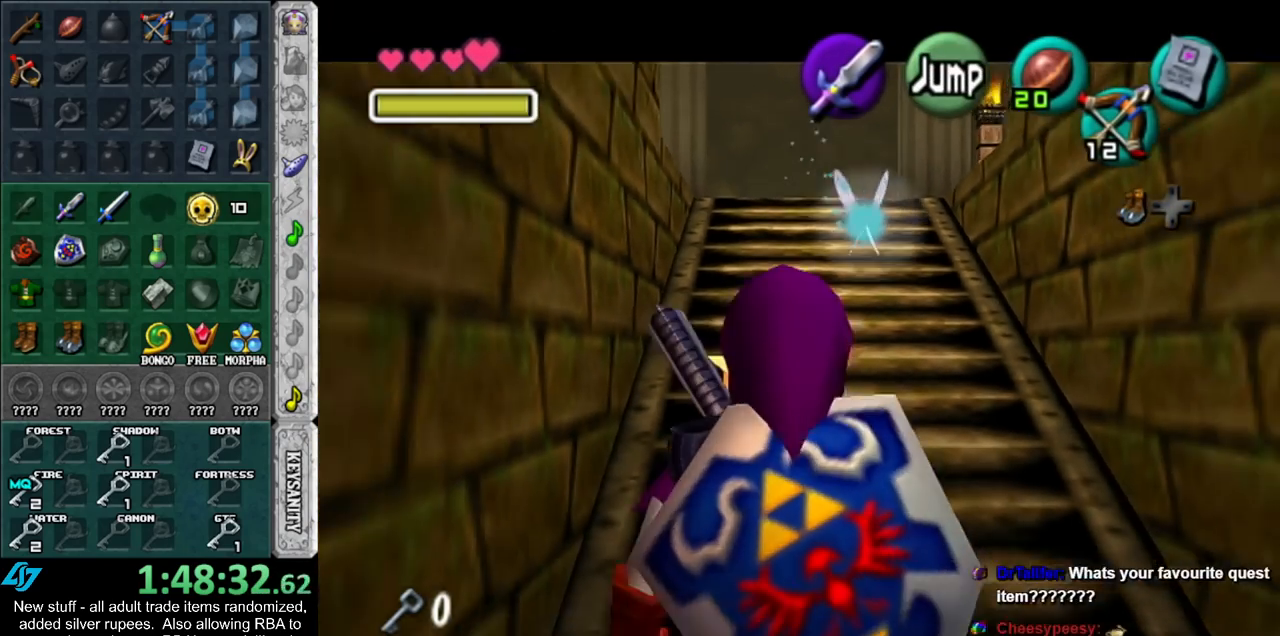
{"buttons": ["L1"], "left_stick": "down", "right_stick": "center", "events": []}
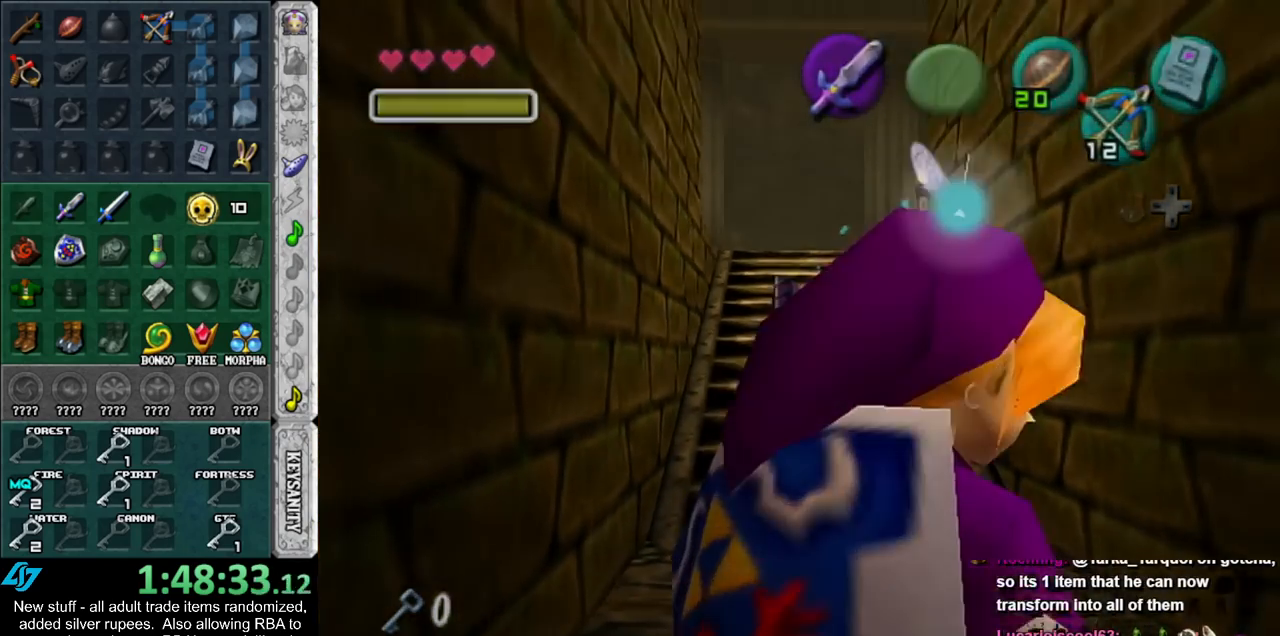
{"buttons": [], "left_stick": "center", "right_stick": "center", "events": [[267, "L1", "up"], [267, "left_stick", "center"]]}
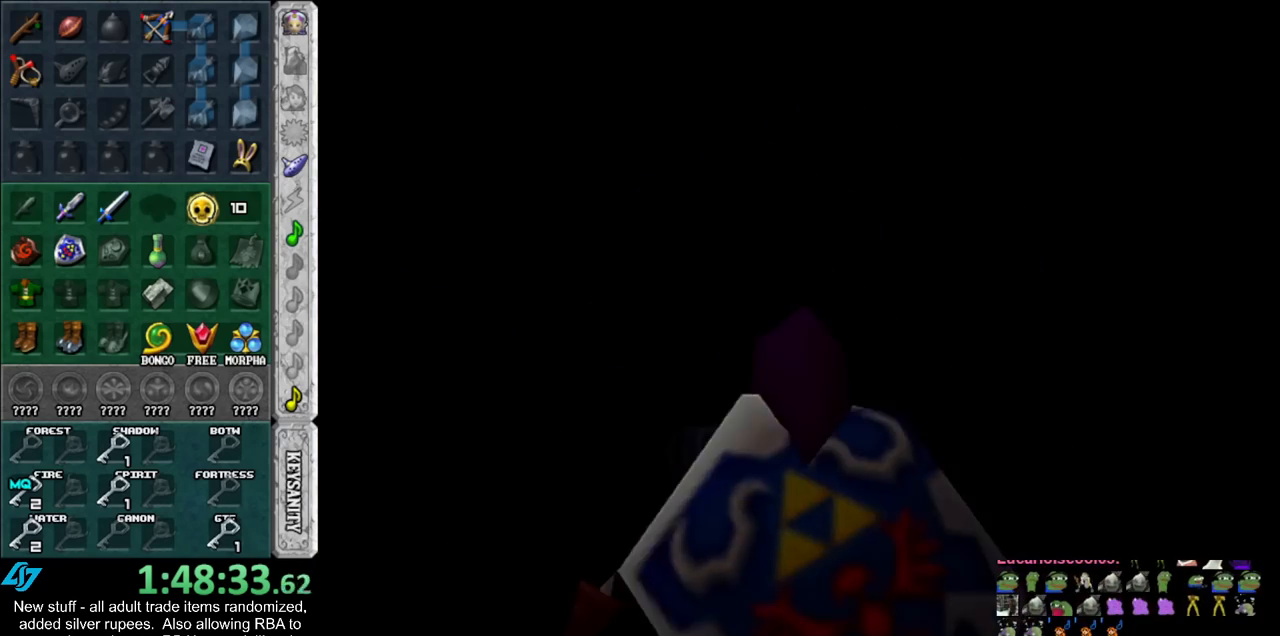
{"buttons": [], "left_stick": "up", "right_stick": "center", "events": [[267, "left_stick", "up"]]}
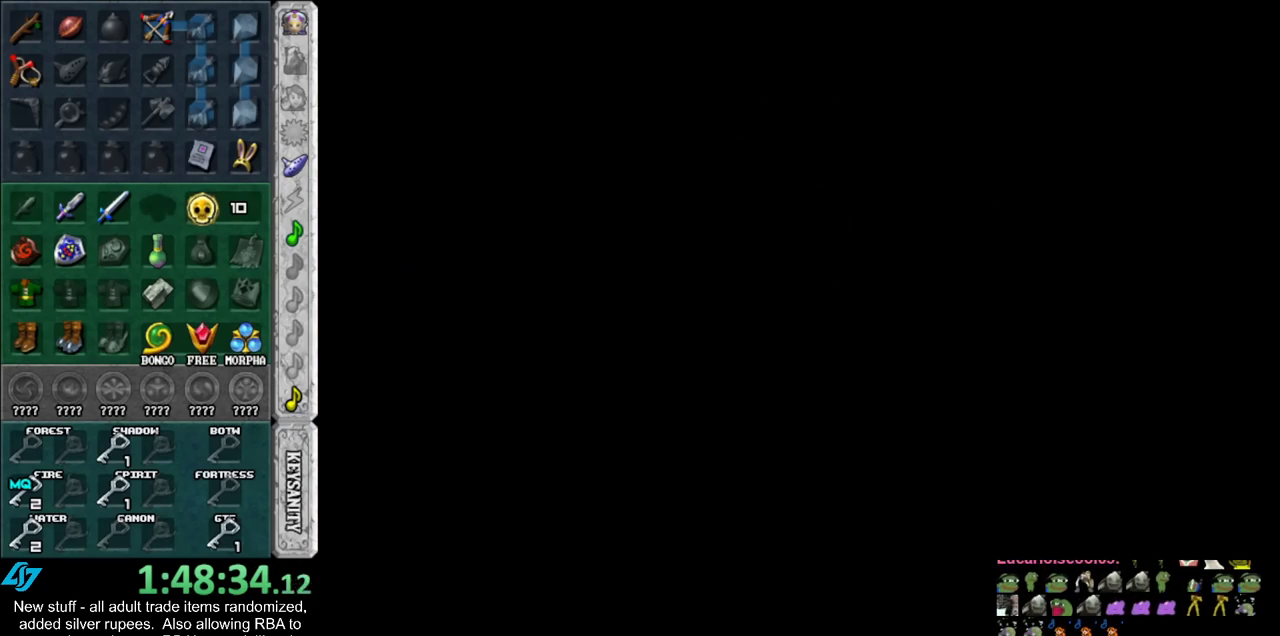
{"buttons": [], "left_stick": "up-right", "right_stick": "center", "events": [[50, "left_stick", "center"], [300, "left_stick", "up-right"]]}
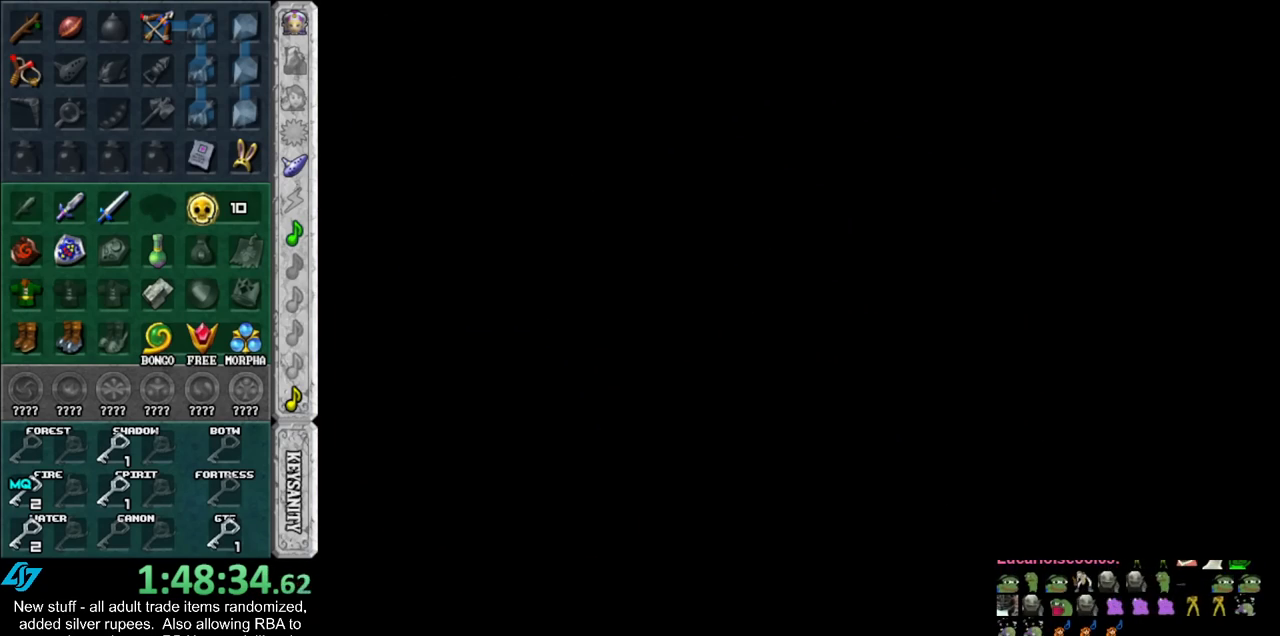
{"buttons": [], "left_stick": "up-right", "right_stick": "center", "events": []}
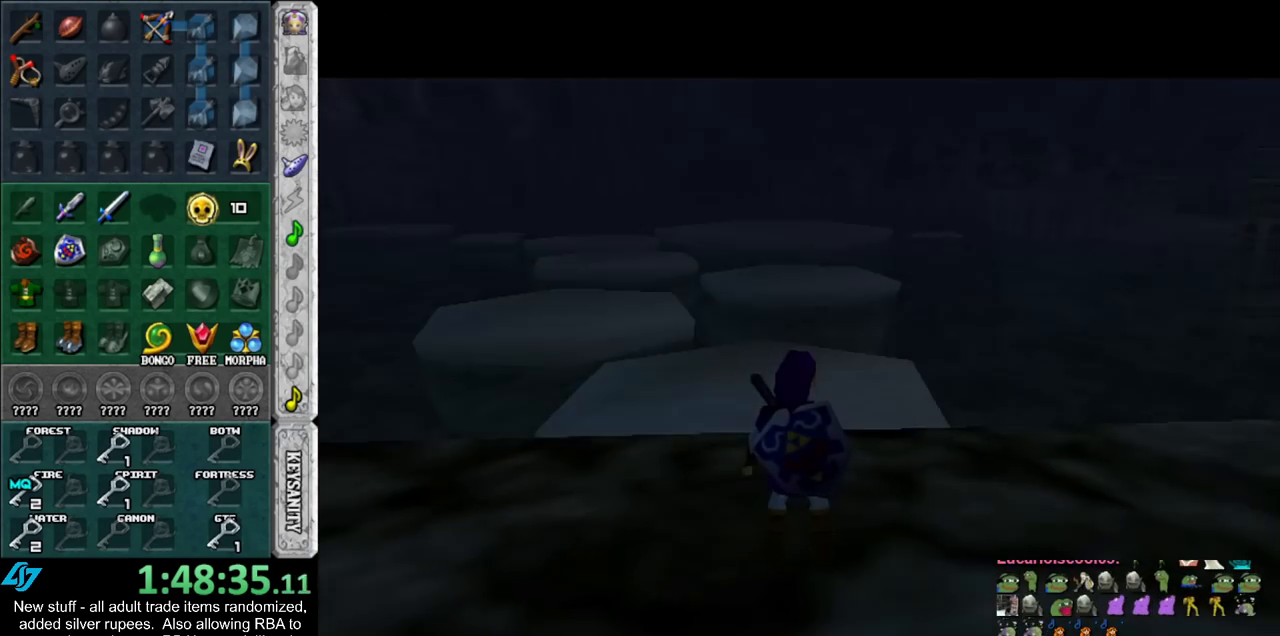
{"buttons": [], "left_stick": "up-right", "right_stick": "center", "events": []}
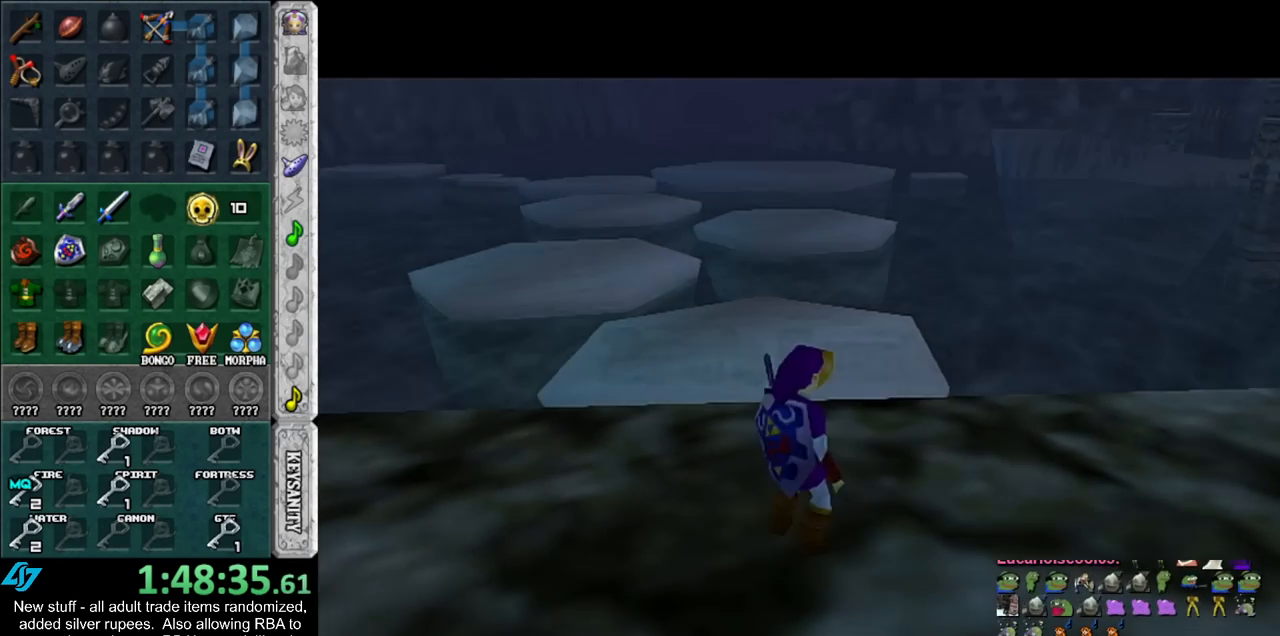
{"buttons": [], "left_stick": "up-right", "right_stick": "center", "events": [[117, "A", "down"], [233, "A", "up"]]}
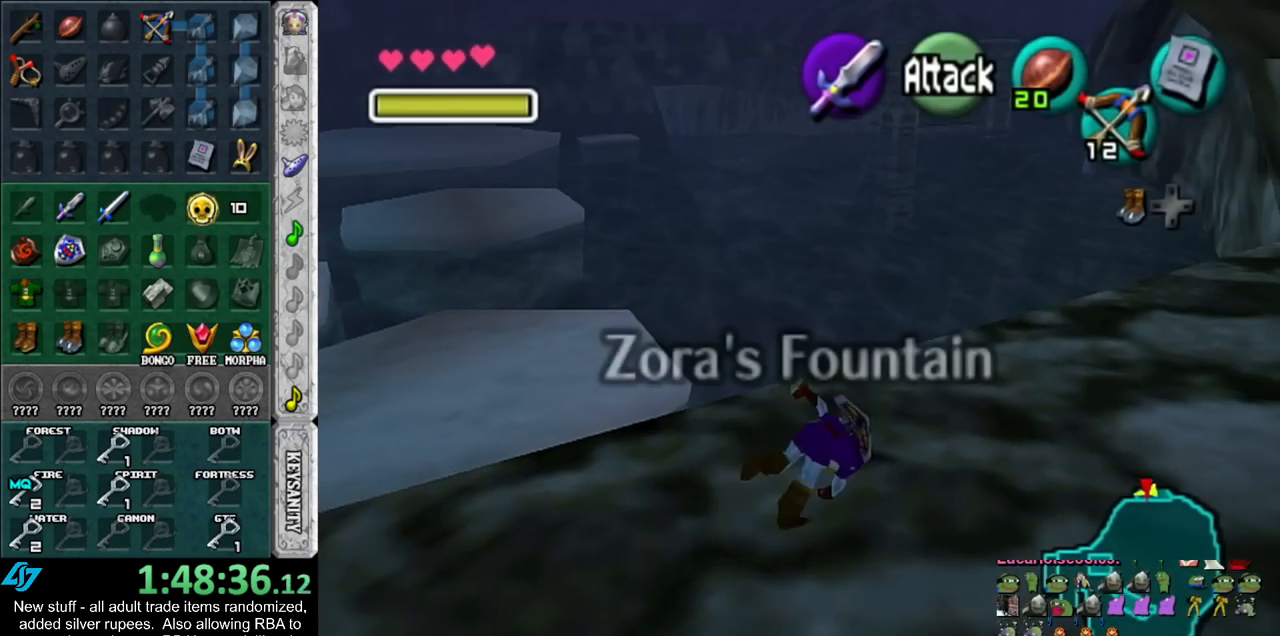
{"buttons": [], "left_stick": "up-right", "right_stick": "center", "events": []}
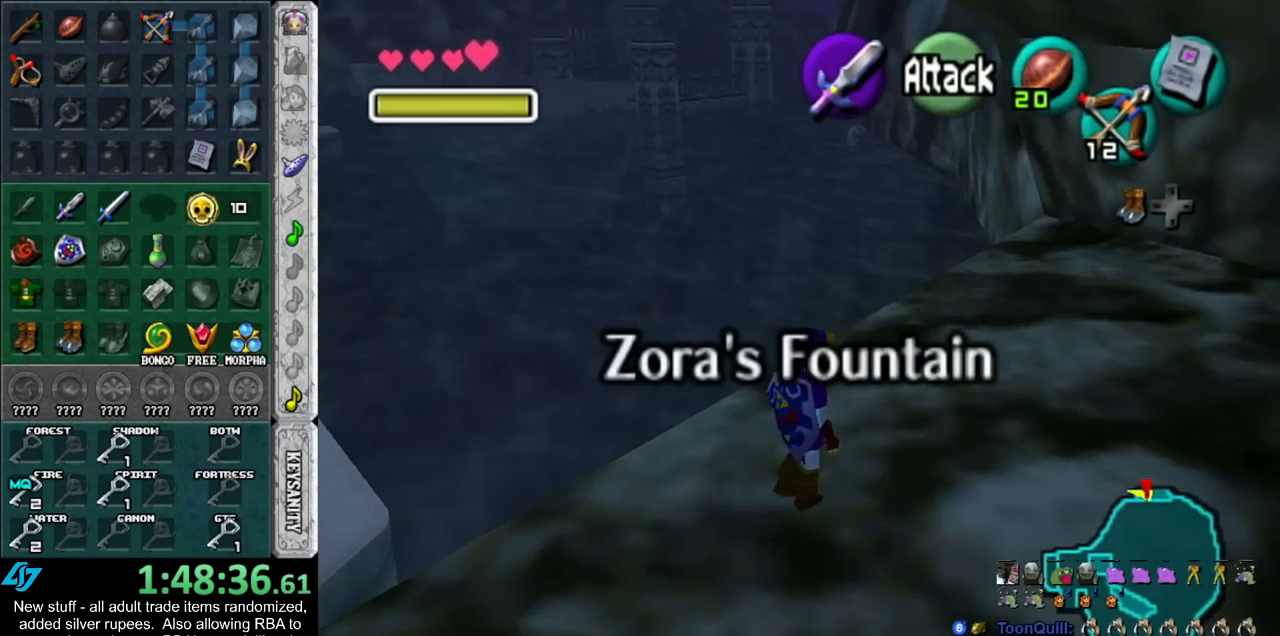
{"buttons": ["L1"], "left_stick": "down", "right_stick": "center", "events": [[117, "left_stick", "up"], [267, "left_stick", "down"], [383, "L1", "down"]]}
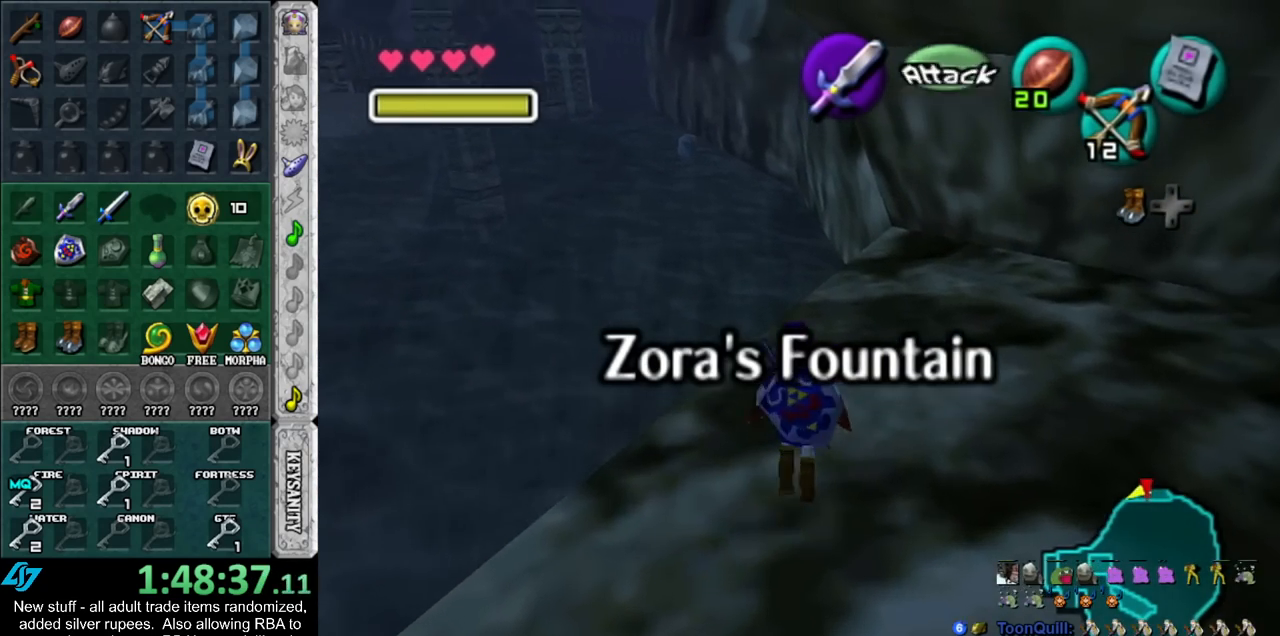
{"buttons": ["L1"], "left_stick": "down", "right_stick": "center", "events": []}
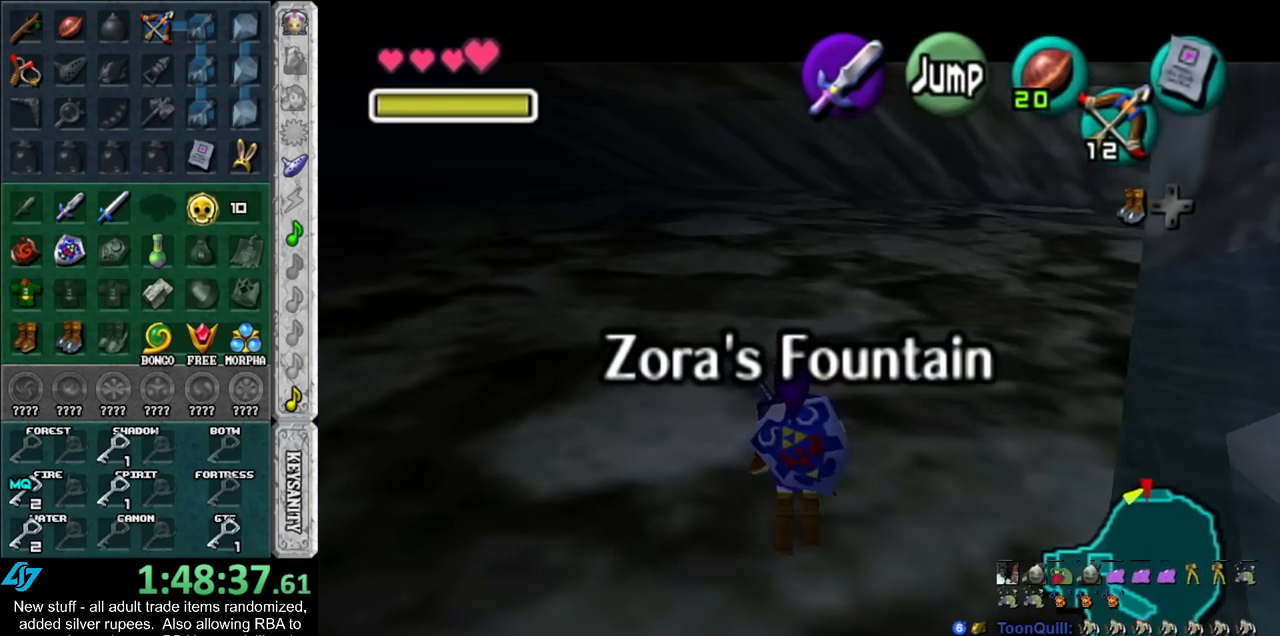
{"buttons": ["L1"], "left_stick": "down", "right_stick": "center", "events": []}
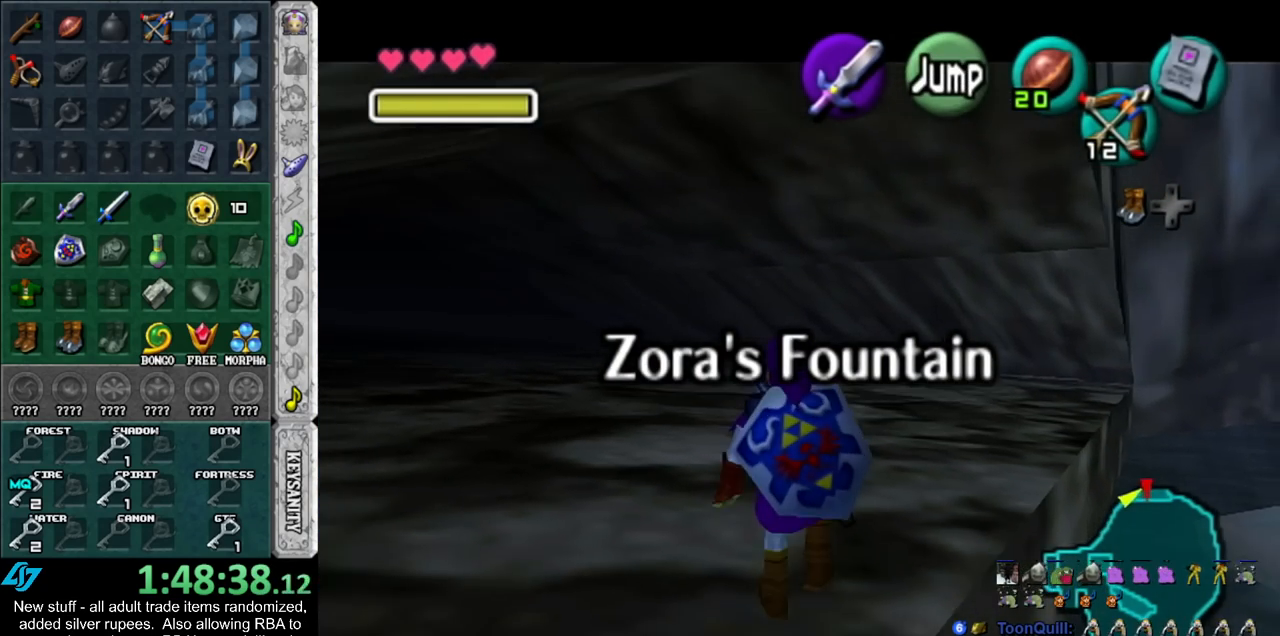
{"buttons": ["L1"], "left_stick": "down", "right_stick": "center", "events": [[267, "B", "down"], [483, "B", "up"]]}
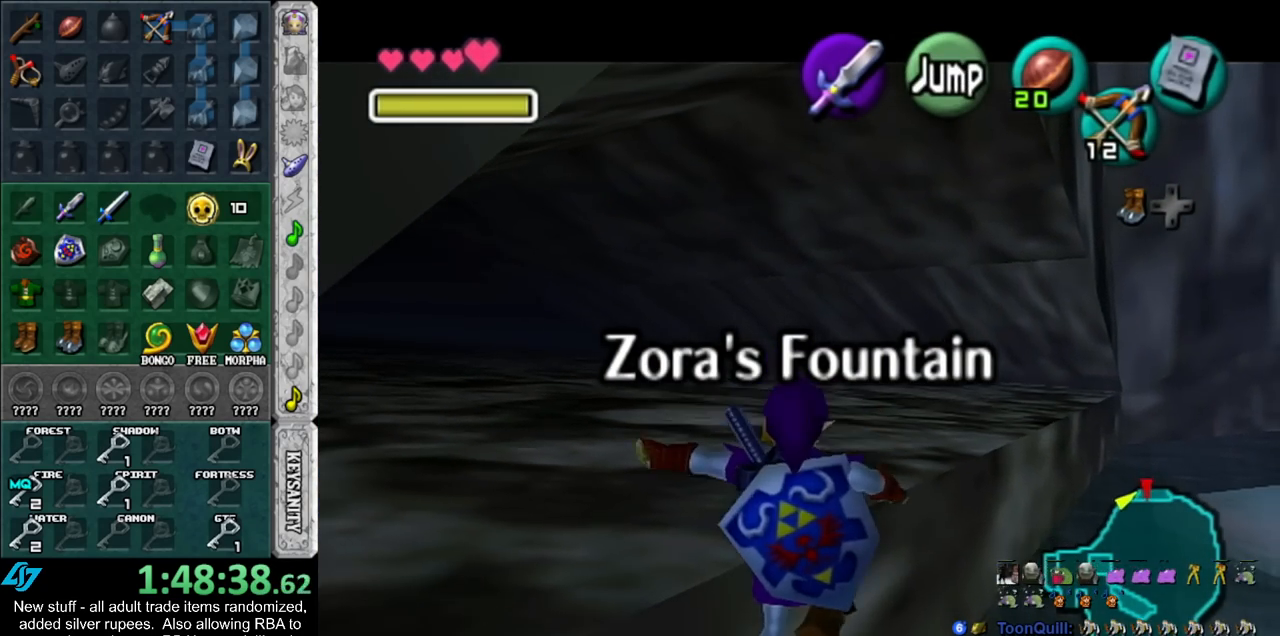
{"buttons": [], "left_stick": "up", "right_stick": "center", "events": [[233, "left_stick", "up"], [383, "L1", "up"]]}
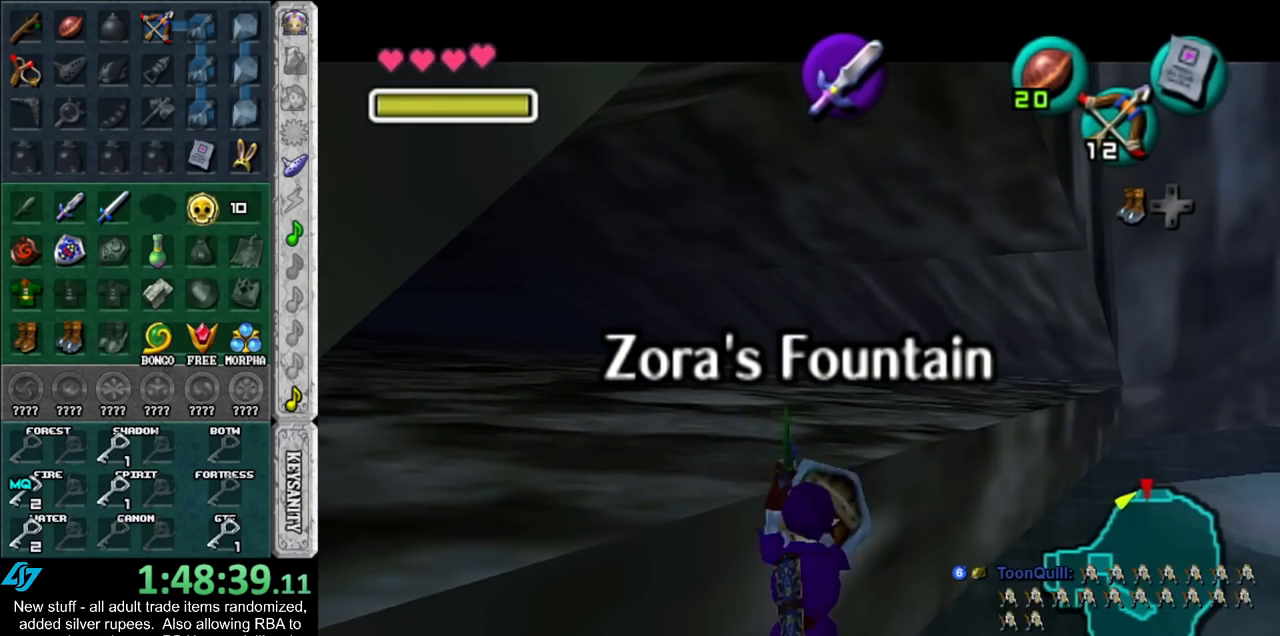
{"buttons": ["L1"], "left_stick": "up", "right_stick": "center", "events": [[150, "L1", "down"], [367, "L1", "up"], [483, "L1", "down"]]}
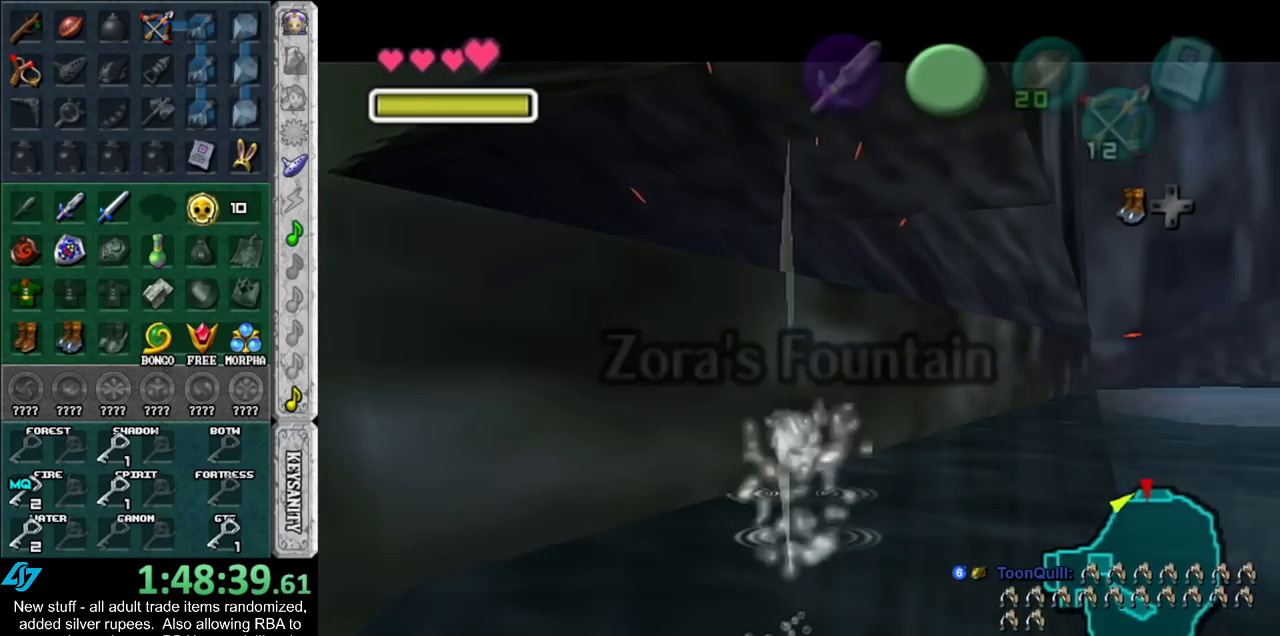
{"buttons": ["L1"], "left_stick": "up", "right_stick": "center", "events": [[150, "L1", "up"], [367, "L1", "down"]]}
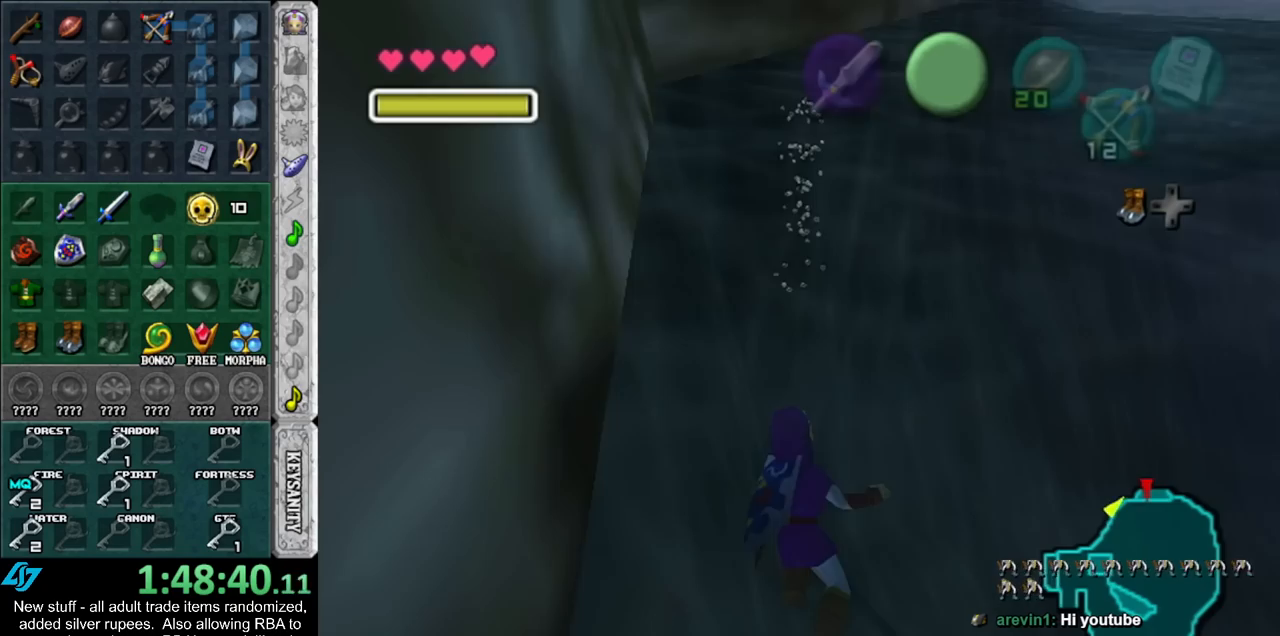
{"buttons": [], "left_stick": "down-right", "right_stick": "center", "events": [[17, "L1", "up"], [233, "left_stick", "center"], [450, "left_stick", "down-right"]]}
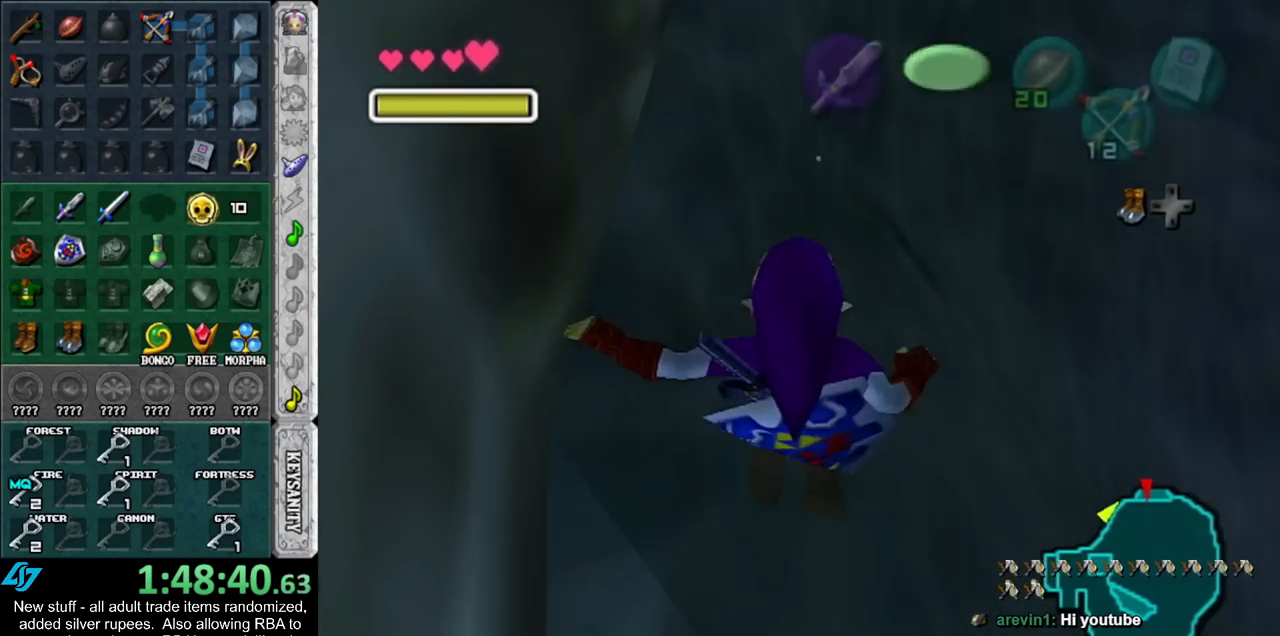
{"buttons": [], "left_stick": "up", "right_stick": "center", "events": [[117, "A", "down"], [200, "L1", "down"], [233, "A", "up"], [233, "left_stick", "up-right"], [333, "left_stick", "up"], [417, "L1", "up"]]}
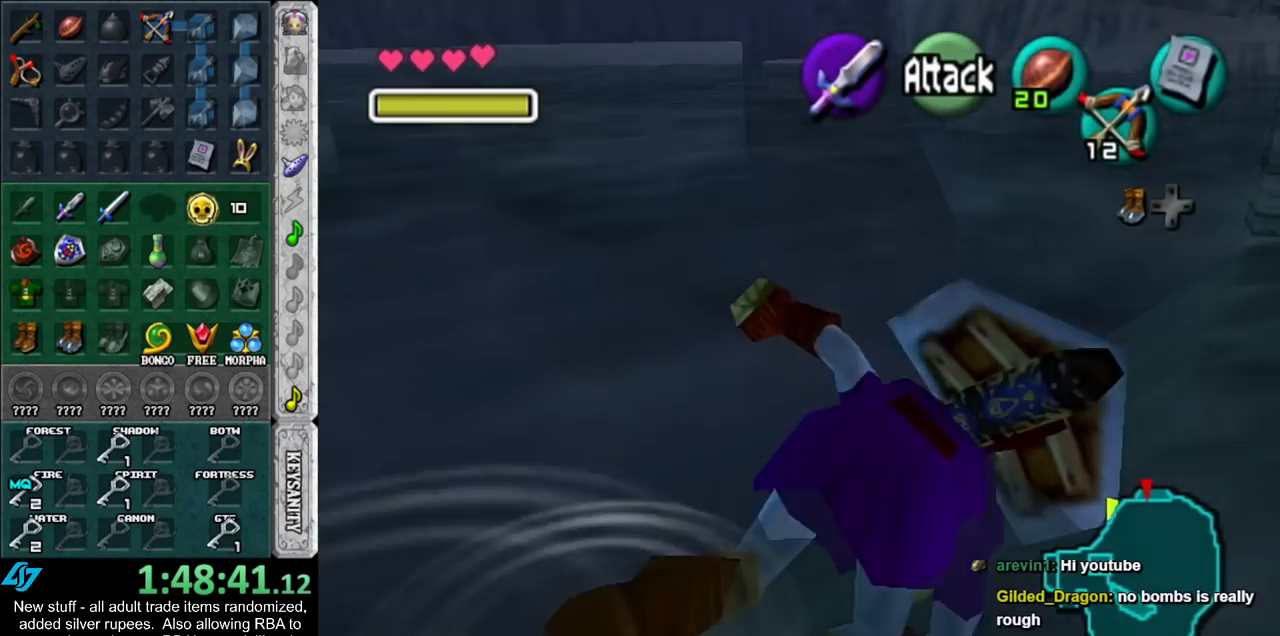
{"buttons": [], "left_stick": "up-right", "right_stick": "center", "events": [[300, "left_stick", "up-right"]]}
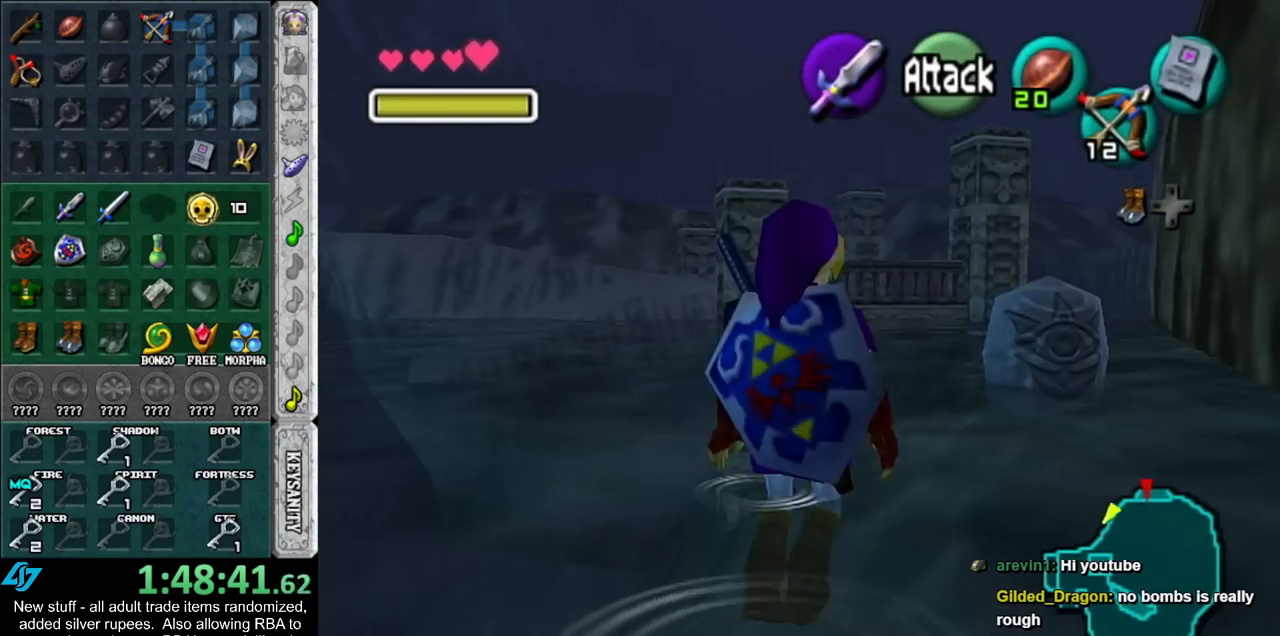
{"buttons": [], "left_stick": "down", "right_stick": "center", "events": [[200, "left_stick", "up"], [417, "left_stick", "down"]]}
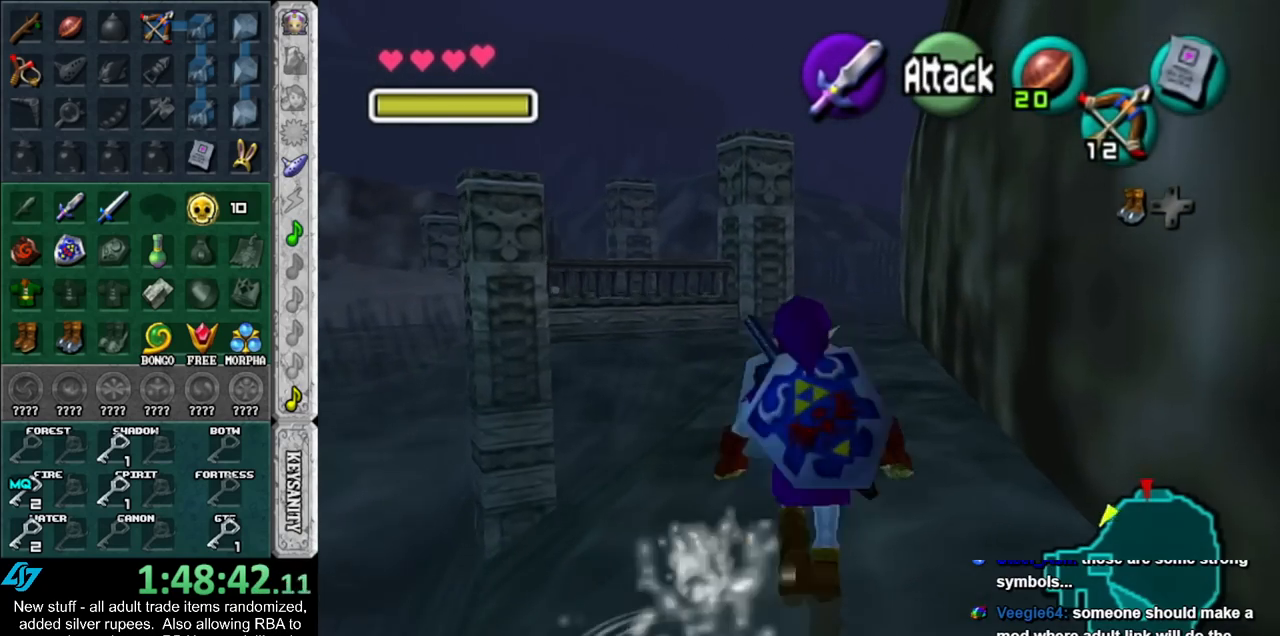
{"buttons": ["L1"], "left_stick": "down", "right_stick": "center", "events": [[50, "L1", "down"], [200, "left_stick", "down-left"], [450, "left_stick", "down"]]}
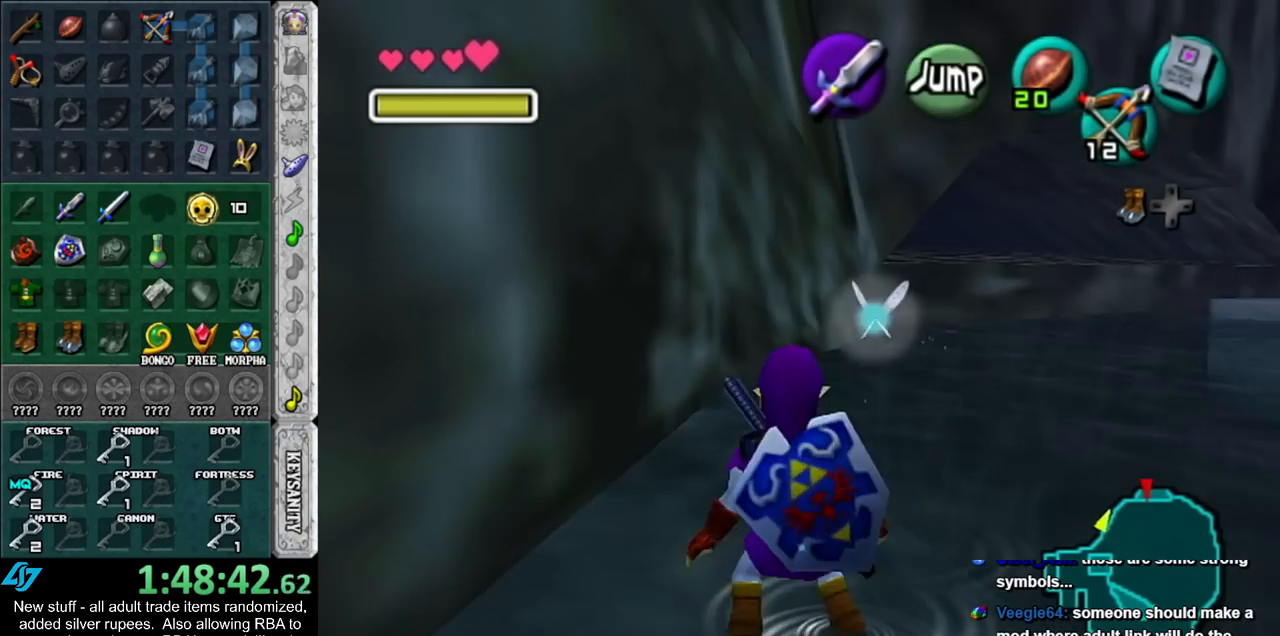
{"buttons": [], "left_stick": "down", "right_stick": "center", "events": [[333, "A", "down"], [333, "L1", "up"], [417, "A", "up"]]}
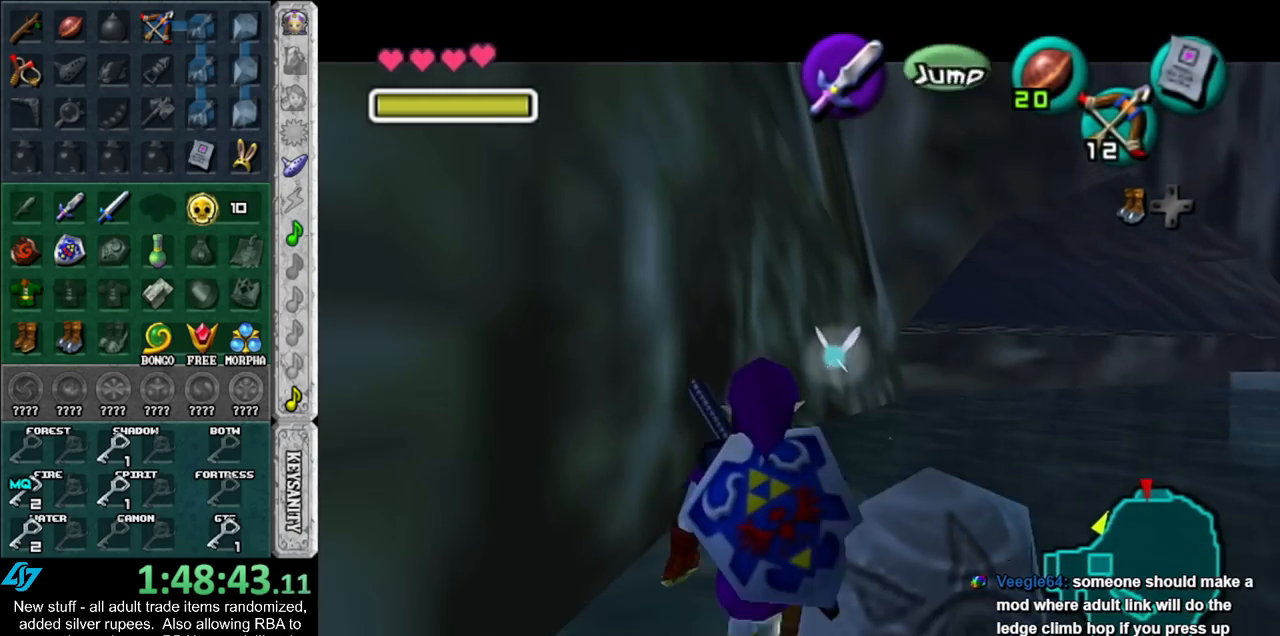
{"buttons": [], "left_stick": "down", "right_stick": "center", "events": [[17, "A", "down"], [50, "left_stick", "center"], [117, "A", "up"], [450, "left_stick", "down"]]}
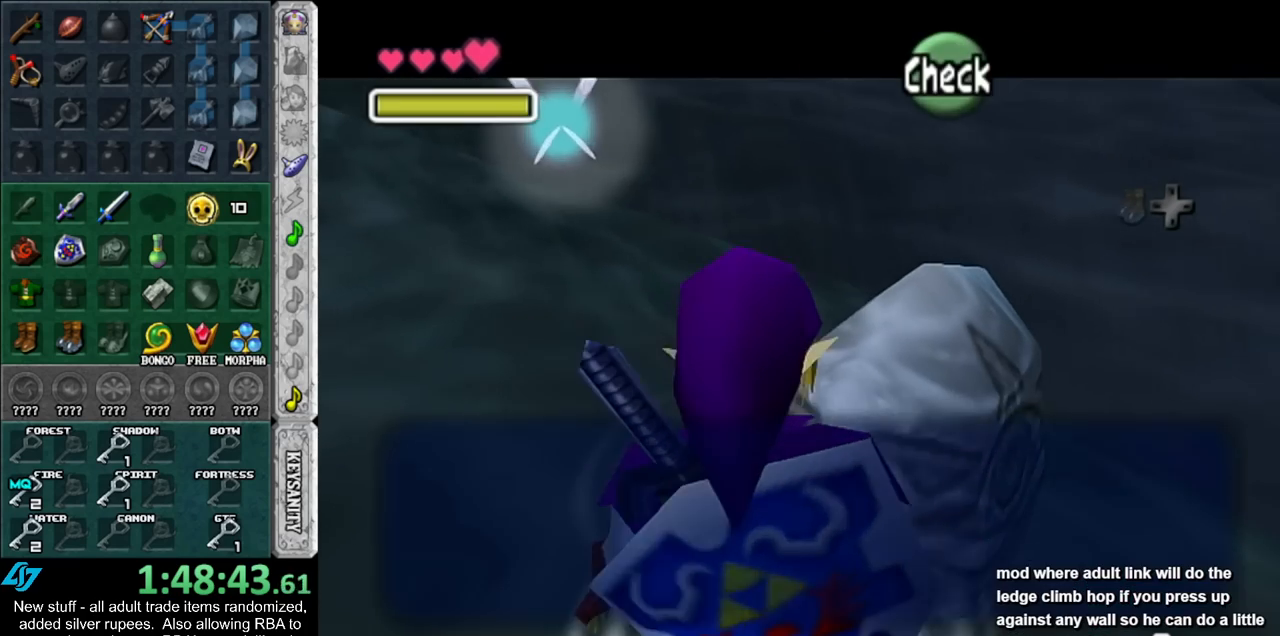
{"buttons": [], "left_stick": "down", "right_stick": "center", "events": []}
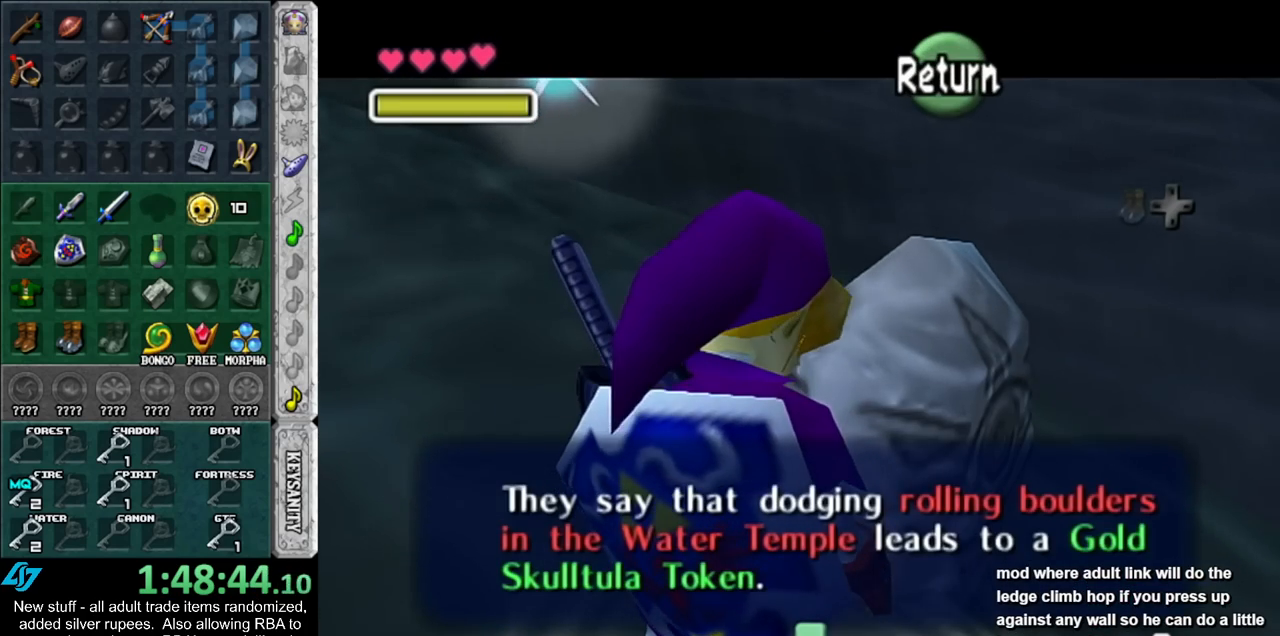
{"buttons": ["A"], "left_stick": "down", "right_stick": "center", "events": [[417, "A", "down"]]}
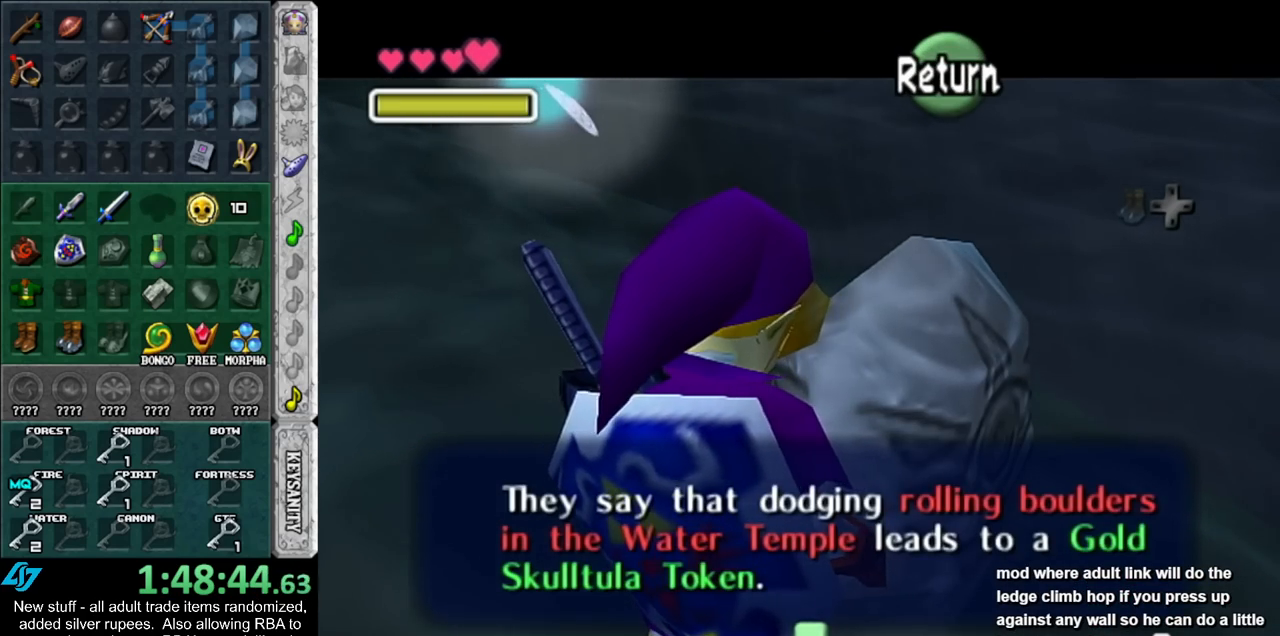
{"buttons": [], "left_stick": "down-right", "right_stick": "center", "events": [[50, "A", "up"], [83, "left_stick", "down-right"]]}
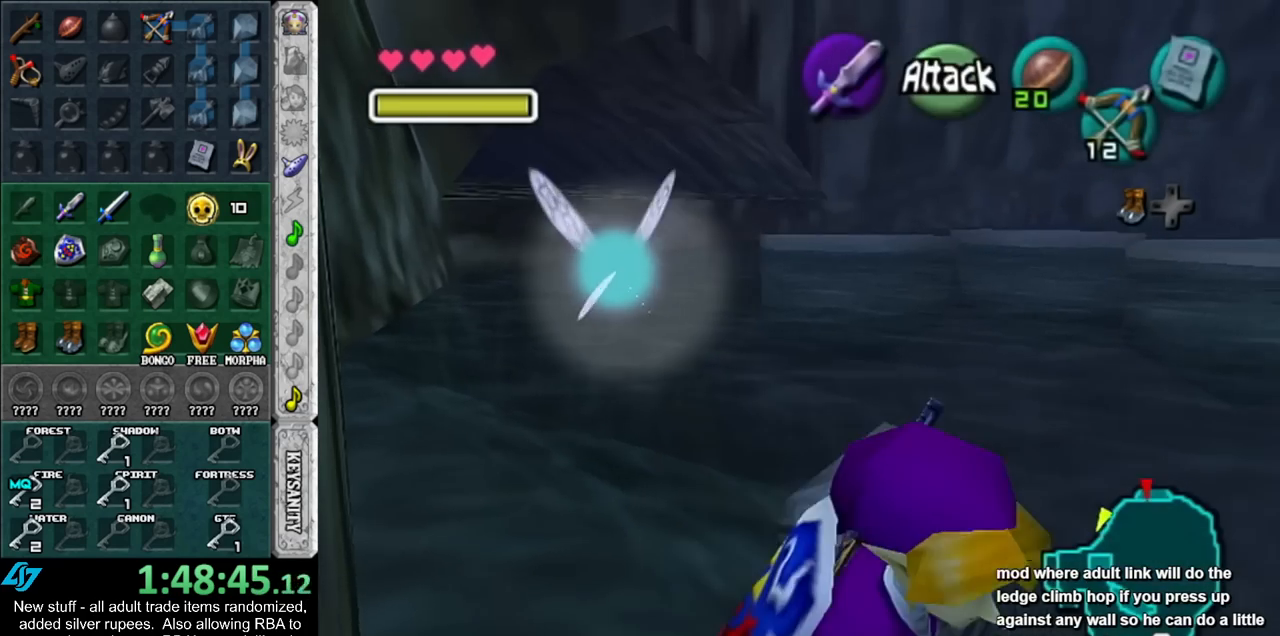
{"buttons": ["L1"], "left_stick": "up", "right_stick": "center", "events": [[83, "left_stick", "right"], [233, "A", "down"], [300, "L1", "down"], [300, "left_stick", "up-right"], [367, "A", "up"], [483, "left_stick", "up"]]}
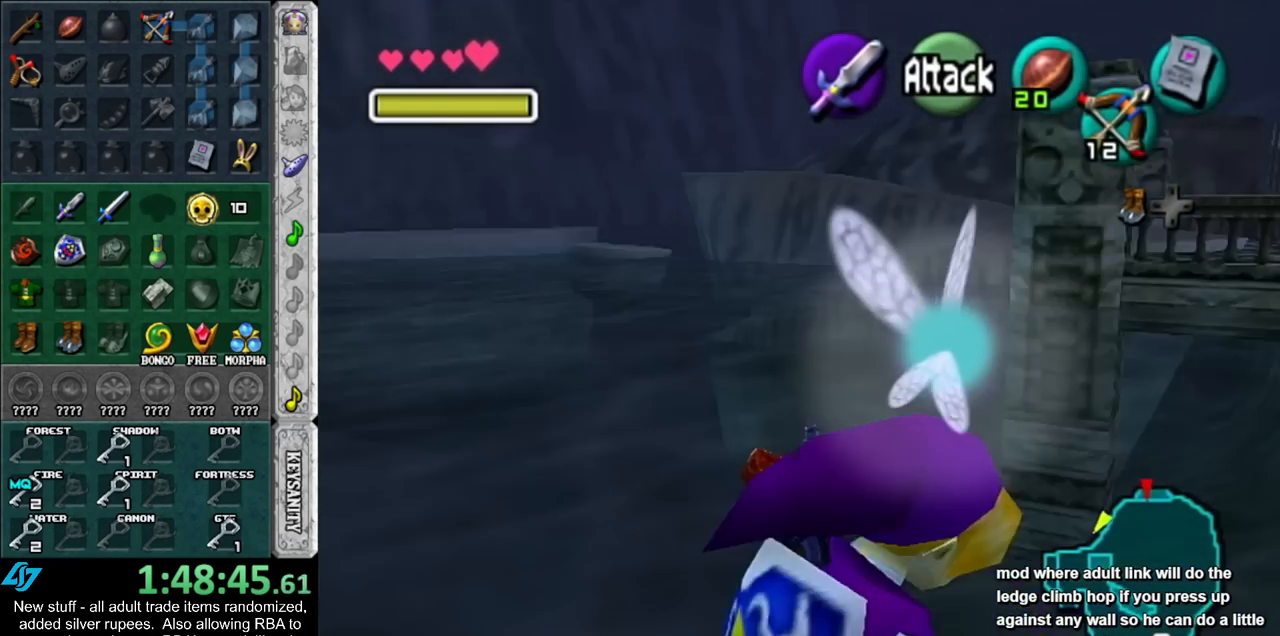
{"buttons": [], "left_stick": "up", "right_stick": "center", "events": [[50, "L1", "up"]]}
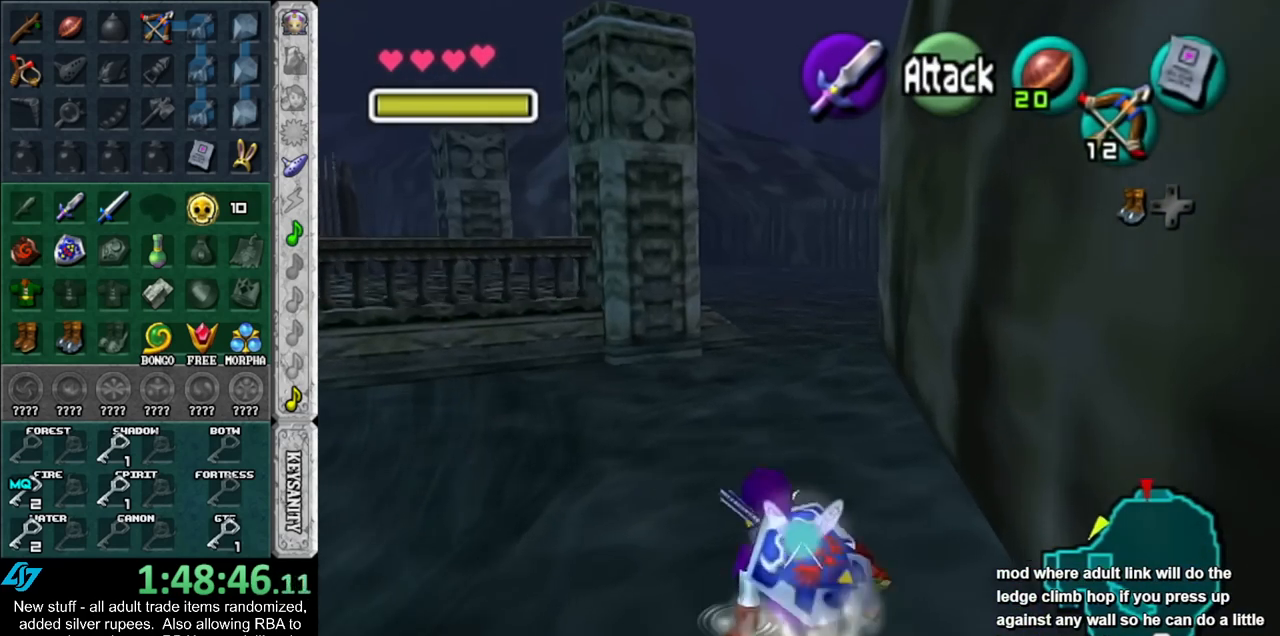
{"buttons": [], "left_stick": "up", "right_stick": "center", "events": [[117, "A", "down"], [200, "L1", "down"], [267, "A", "up"], [450, "L1", "up"]]}